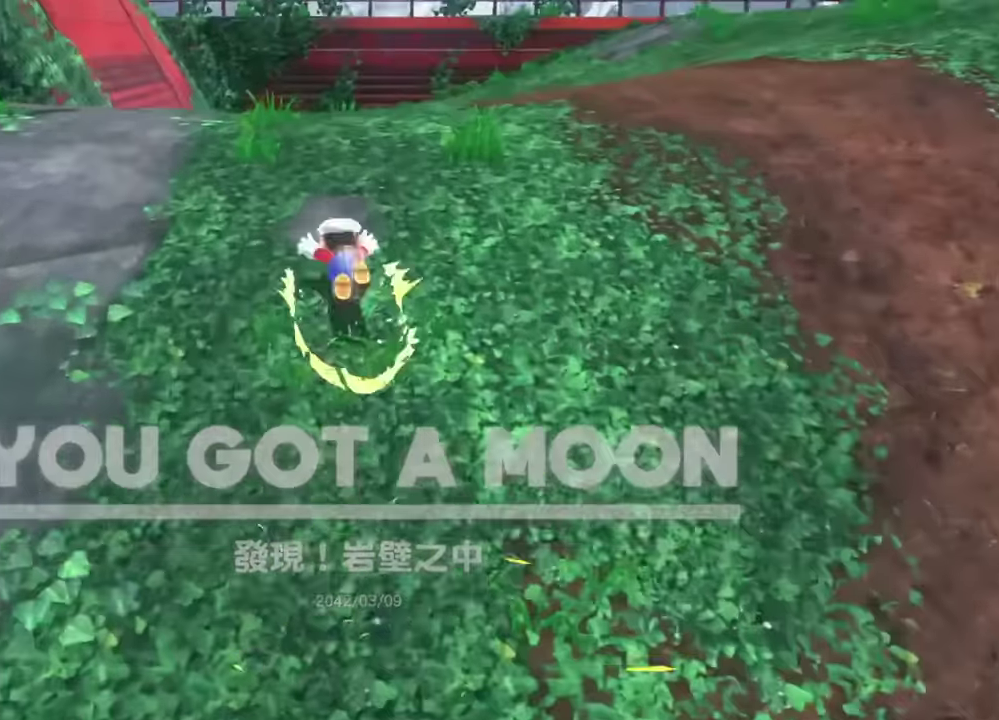
Gameplay with a controller (Nintendo layout); each line is a JSON object with the inputs held at the frame after it. "events" lists button and stick changes between this image and that frame as [ms after this image, input, new state], when the widget could be followed in between. This overlay highlights the sticks when they move; stick clicks (L3 R3) are not distinguishable. Not read: DPAD_DOWN DPAD_LEFT DPAD_RIGHT DPAD_UP HOME L3 R3 TOUCHPAD left_stick.
{"buttons": [], "right_stick": "left", "events": [[384, "L2", "up"], [501, "right_stick", "left"]]}
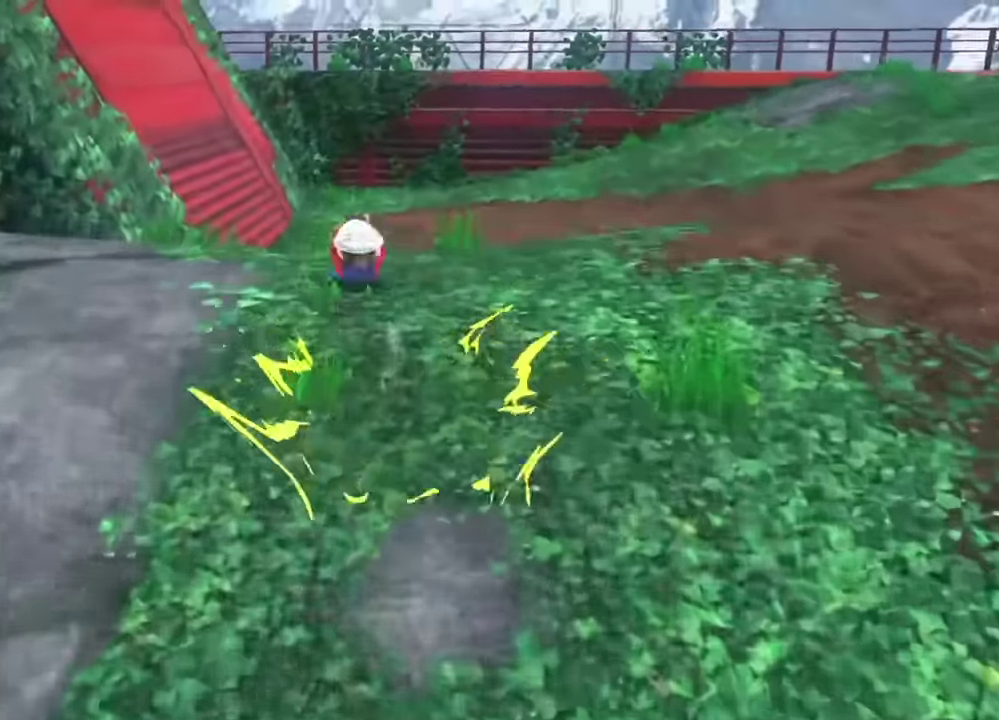
{"buttons": [], "right_stick": "down-left"}
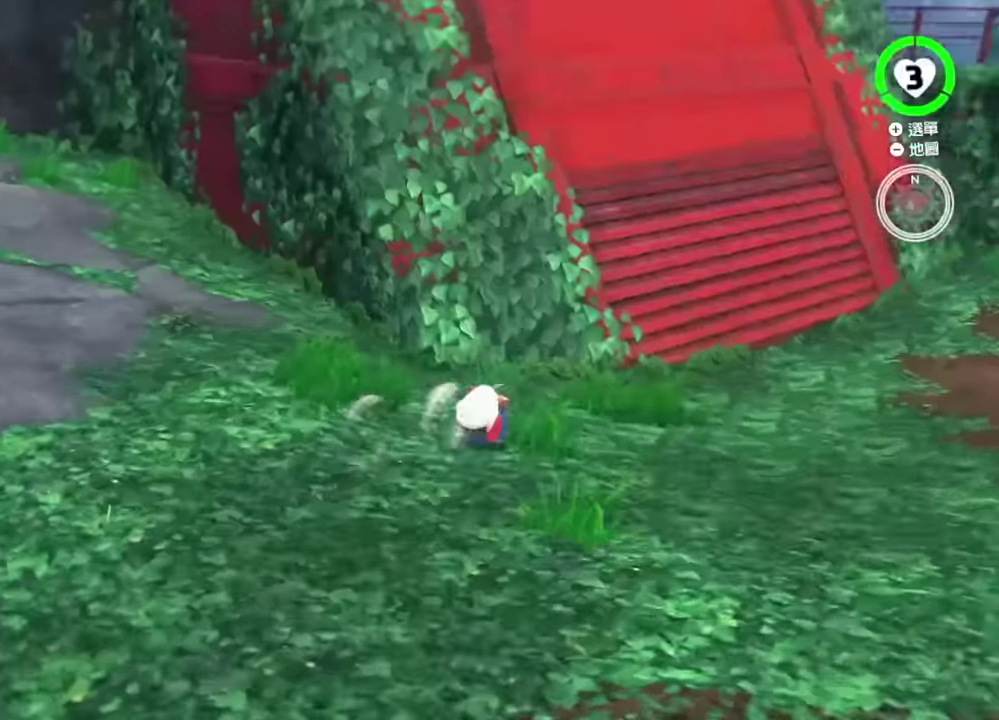
{"buttons": ["B"], "right_stick": "center", "events": [[367, "right_stick", "center"], [501, "B", "down"]]}
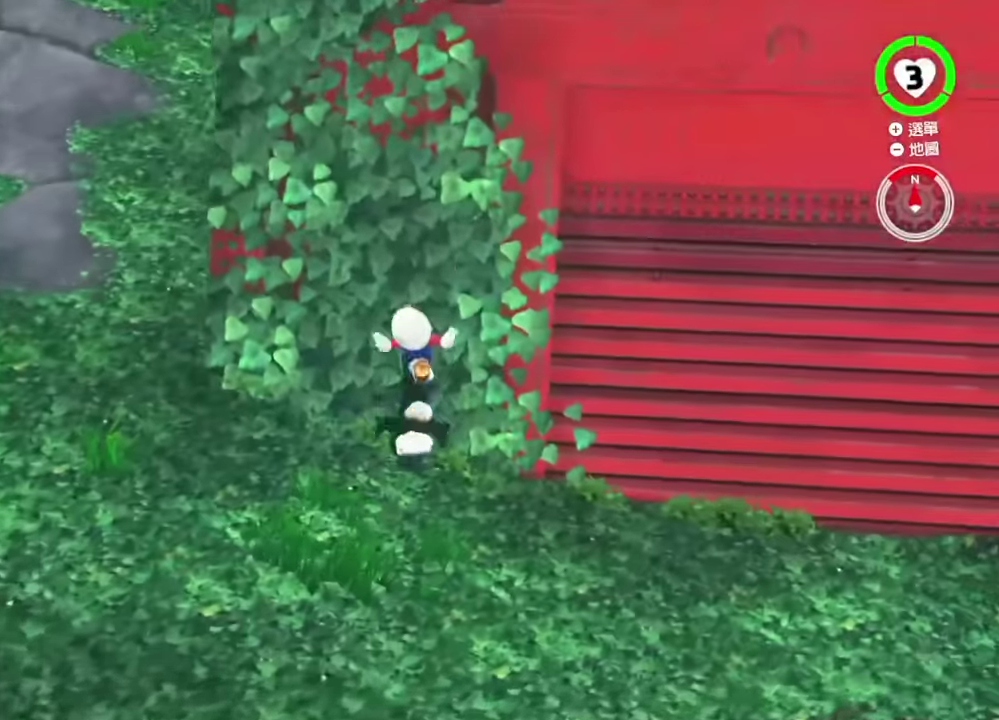
{"buttons": ["B"], "right_stick": "center", "events": [[50, "B", "up"], [133, "B", "down"], [183, "B", "up"], [250, "B", "down"], [300, "B", "up"], [350, "B", "down"], [433, "B", "up"], [500, "B", "down"]]}
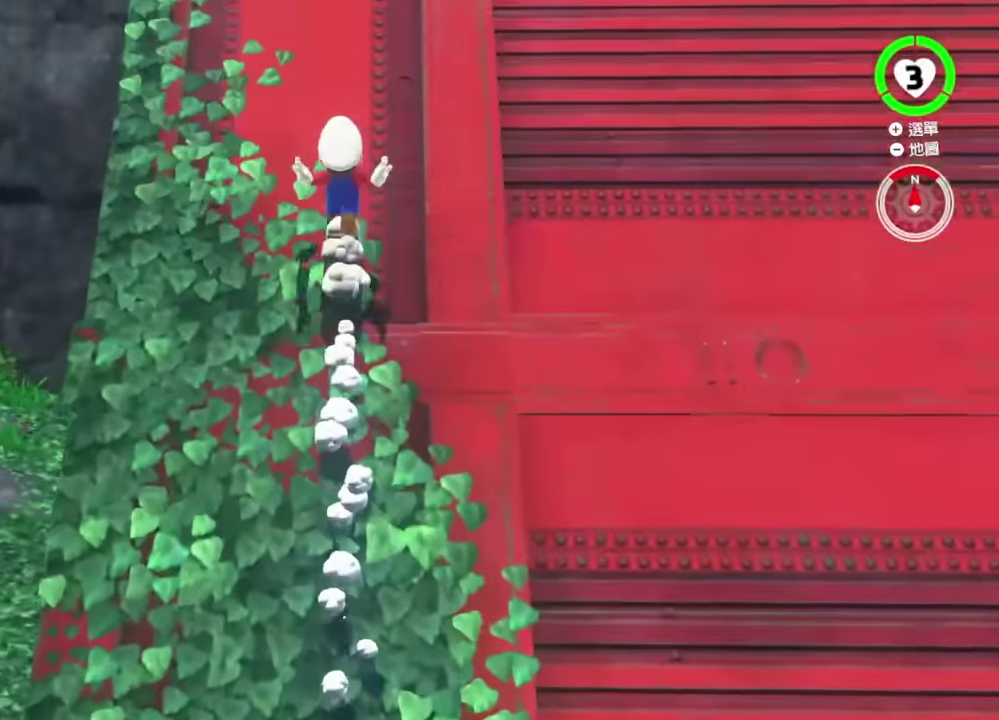
{"buttons": ["B"], "right_stick": "center", "events": [[50, "B", "up"], [117, "B", "down"], [184, "B", "up"], [250, "B", "down"], [434, "B", "up"], [501, "B", "down"]]}
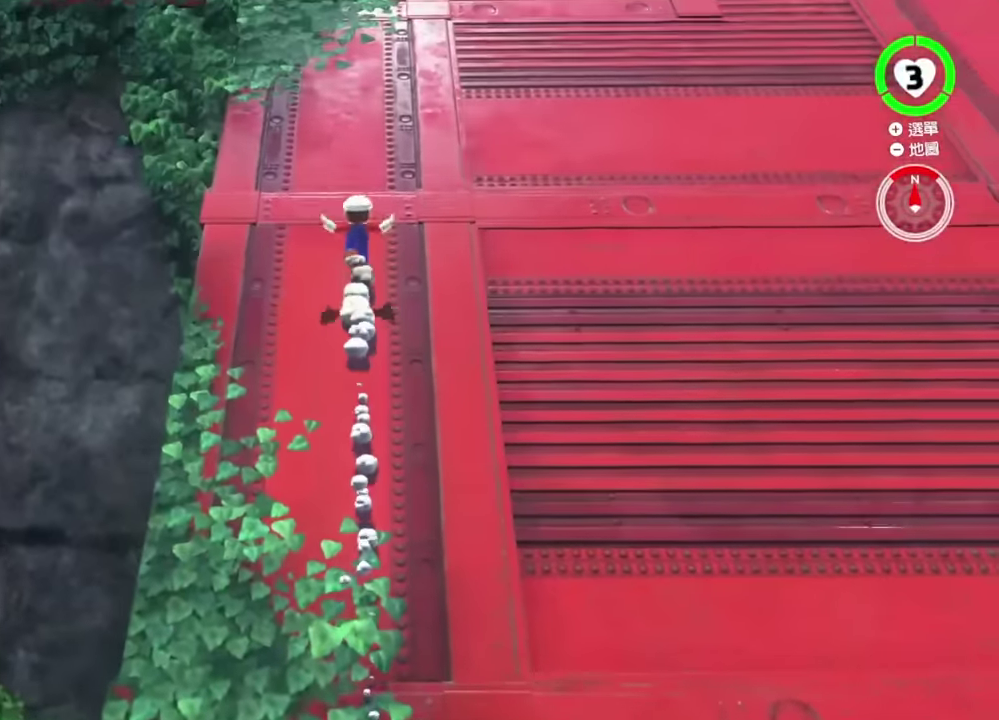
{"buttons": ["B"], "right_stick": "center", "events": [[50, "B", "up"], [100, "B", "down"], [250, "B", "up"], [450, "B", "down"]]}
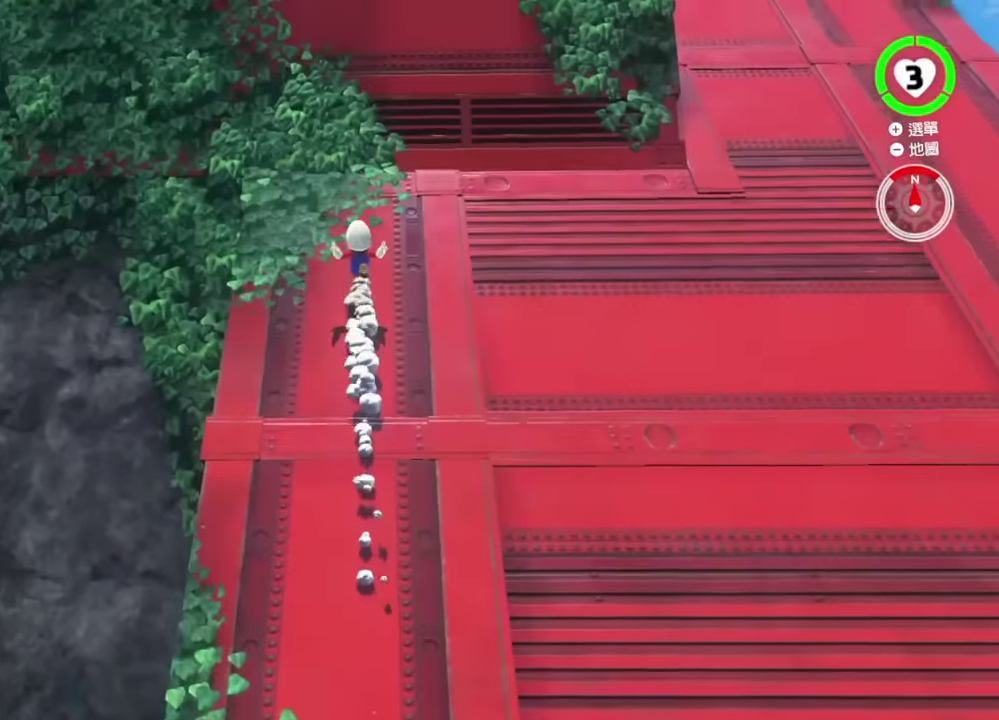
{"buttons": ["B"], "right_stick": "center", "events": [[50, "B", "up"], [134, "B", "down"], [184, "B", "up"], [284, "B", "down"]]}
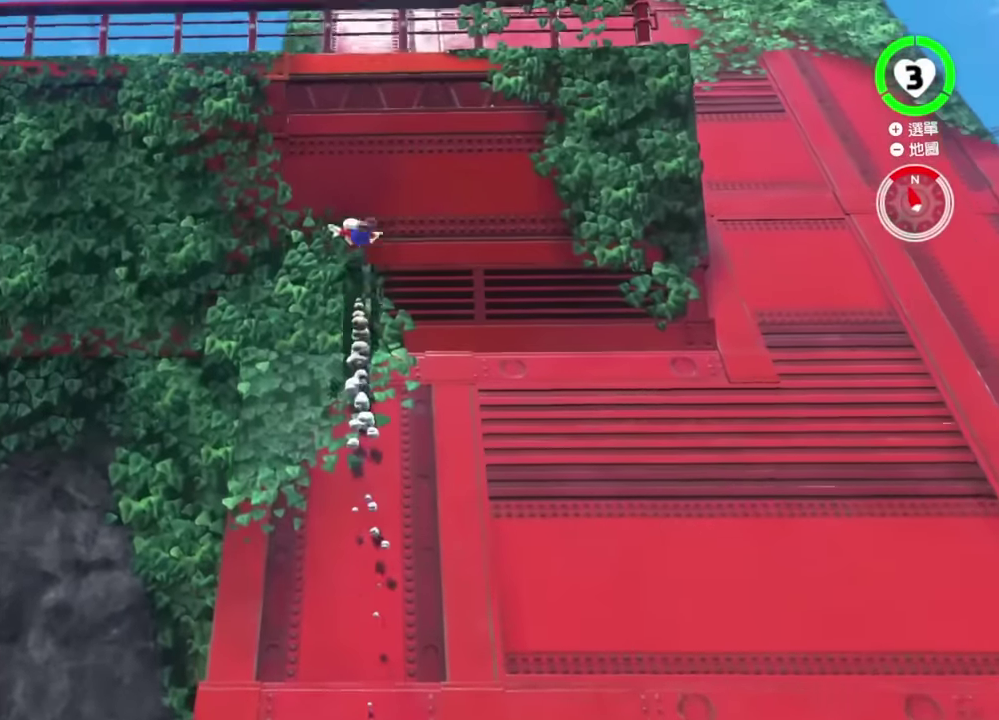
{"buttons": [], "right_stick": "center", "events": [[216, "B", "up"], [333, "Y", "down"], [383, "Y", "up"]]}
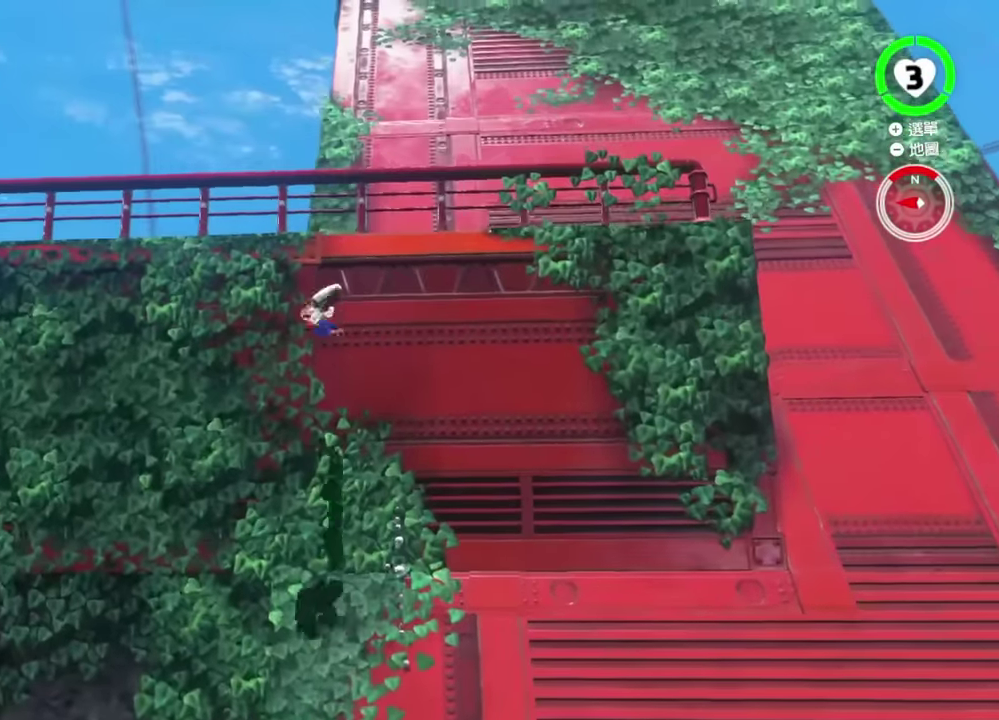
{"buttons": ["Y", "L1", "L2"], "right_stick": "center", "events": [[150, "L2", "down"], [200, "L1", "down"], [200, "Y", "down"]]}
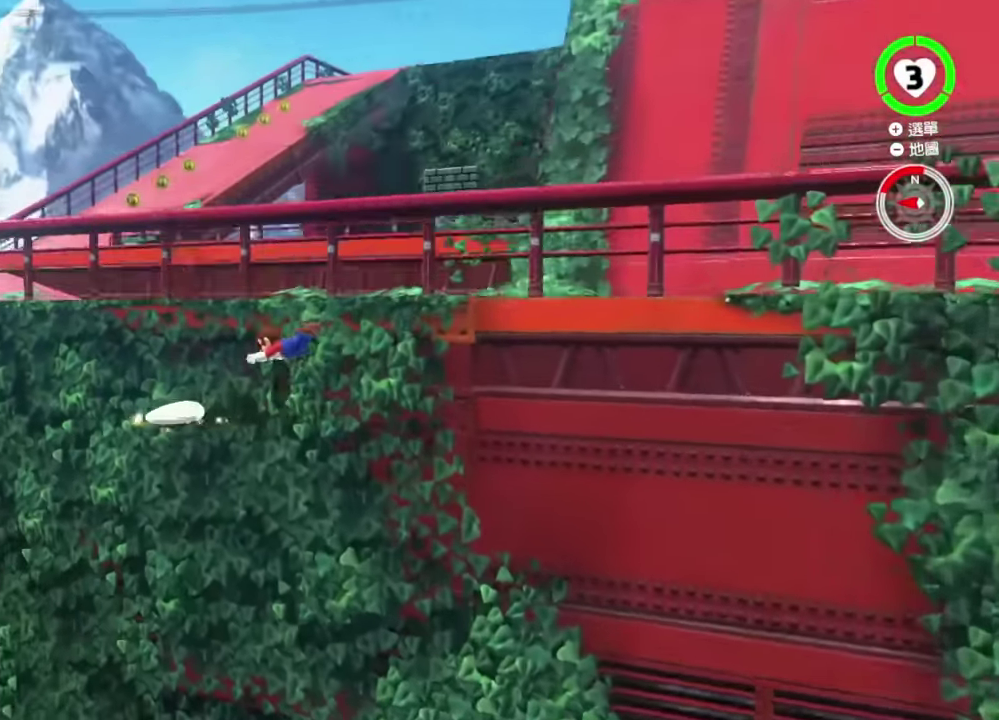
{"buttons": [], "right_stick": "center"}
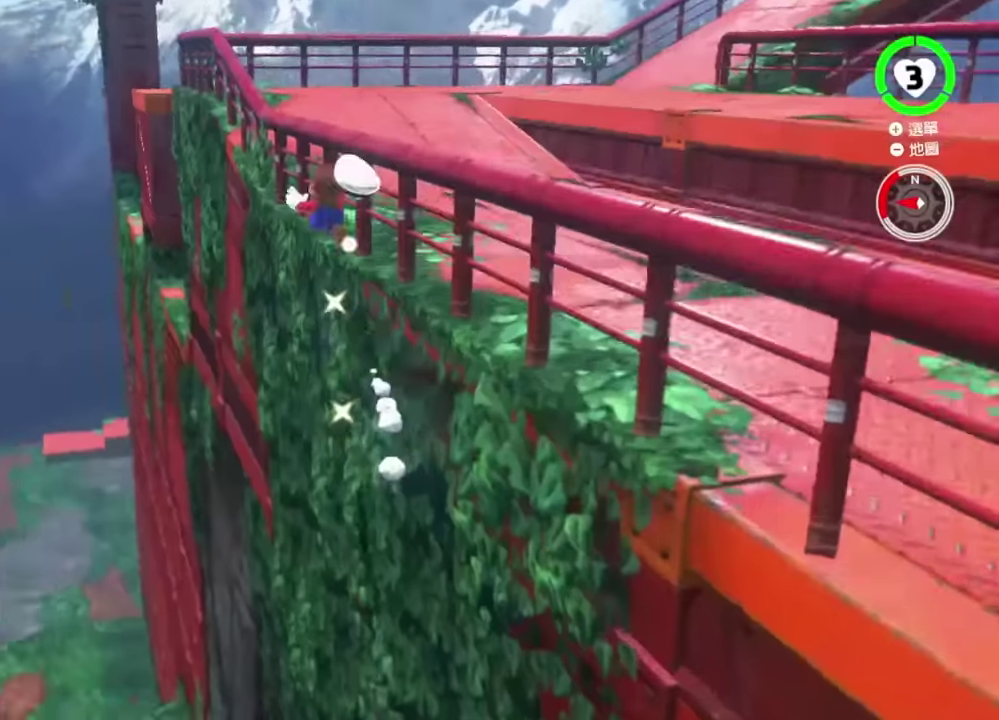
{"buttons": ["L2"], "right_stick": "center"}